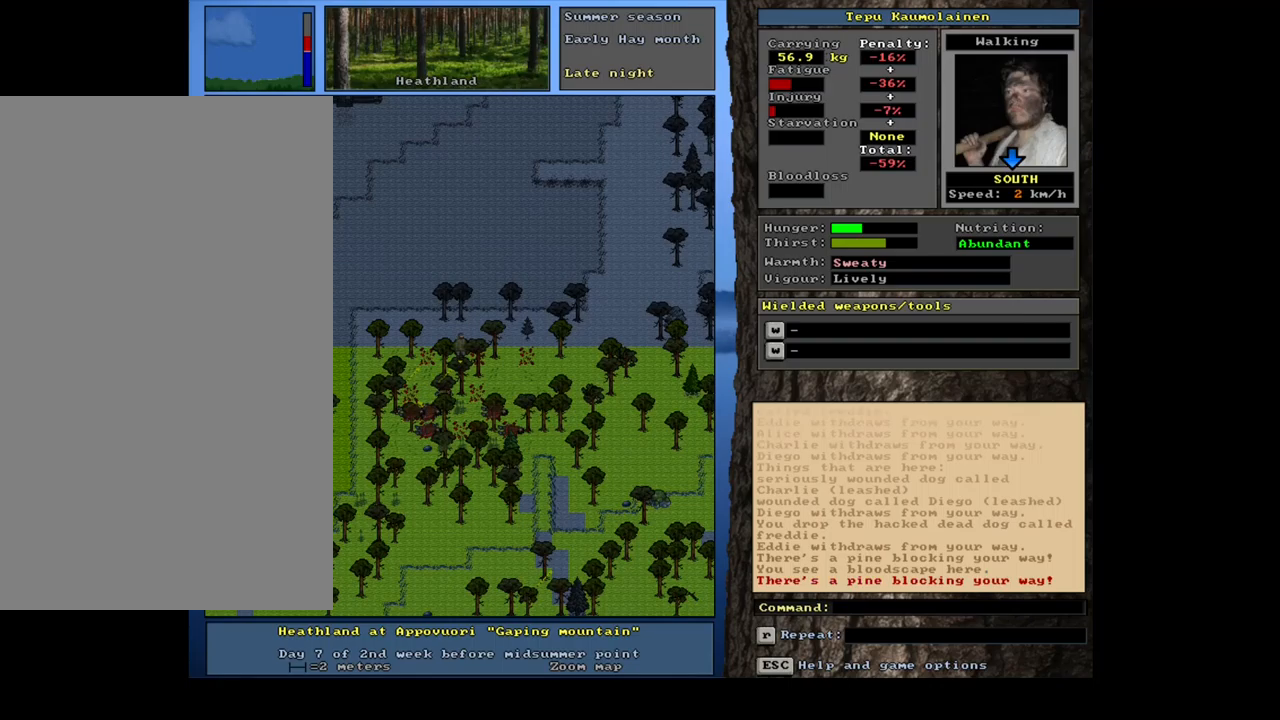
Gameplay with keyboard and mouse; each line is a JSON object with the keys and mouse buttons held at the frame after it. "events" lists presses ("down") and releases ("up") of ".", "/", "0", "1", "2", "3", "4", "5", "6", "7", "8", "9", "a", "alt_l", "alt_r", "b", "backslash", "backspace", "c", "caps_lock", "comma", "ctrl_l", "ctrl_r", "d", "down", "e", "equals", "escape", "f", "f1", "f10", "f11", "f12", "f2", "f3", "f4", "f5", "f6", "f7", "f8", "f9", "g", "h", "i", "j", "k", "l", "lbracket", "left", "m", "minus", "n", "num0", "num1", "num2", "num3", "num4", "num5", "num6", "num7", "num8", "num9", "o", "p", "q", "quote", "r", "rbracket", "return", "right", "s", "semicolon", "shift_l", "shift_r", "space", "super", "t", "tab", "tilde", "u", "up", "v", "w", "x", "y", "z", "mouse_left", "mouse_wheel", "mouse_right", "mouse_mb4" and "mouse_mb5" between this image and that frame as [ms after this image, input, new state], when the widget could be followed in between. "mouse_left", "mouse_wheel", "mouse_right", "mouse_mb4", "mouse_mb5" = the "left", "wheel", "right", "mb4", "mb5" buttons of the "mouse" list. No other keys are recorded. "wheel" means that the mouse wheel is clicked or scrolled. Mouse movement is not recorded. Not read: other_keys.
{"keys": ["1"], "mouse": [], "events": [[67, "shift_l", "down"], [267, "g", "down"], [334, "shift_l", "up"], [367, "g", "up"], [417, "1", "down"]]}
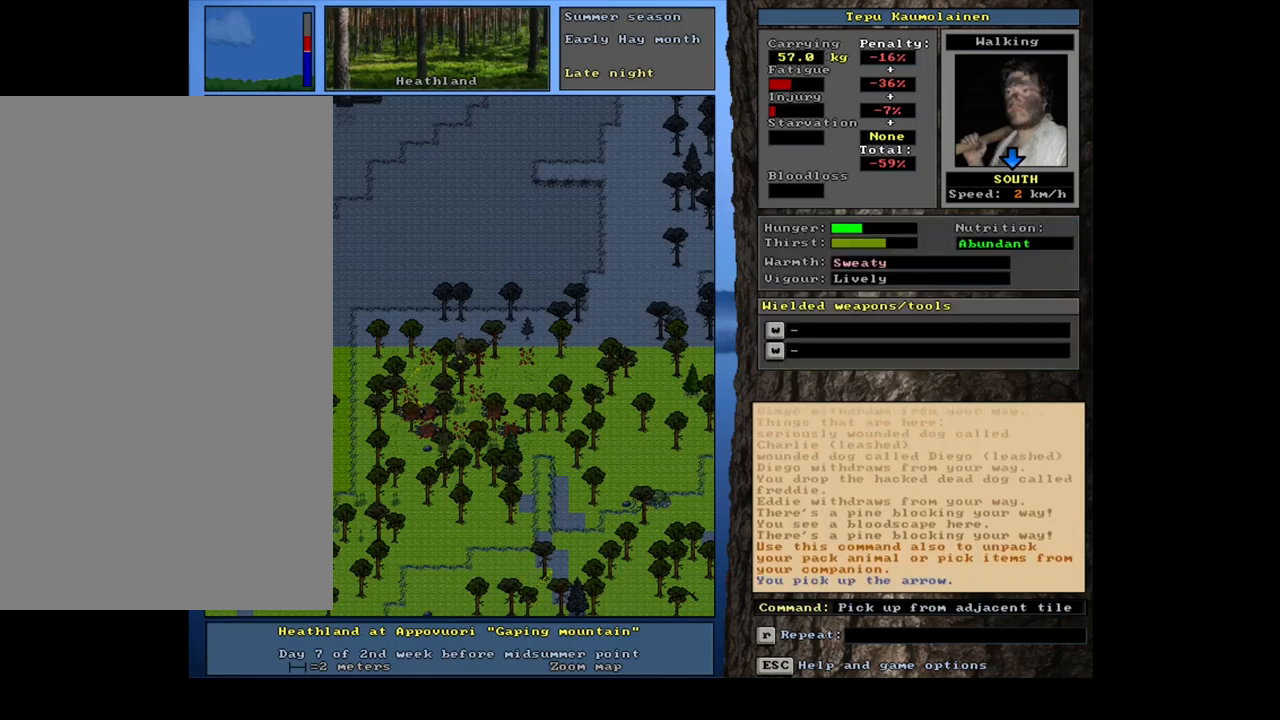
{"keys": [], "mouse": [], "events": [[34, "1", "up"]]}
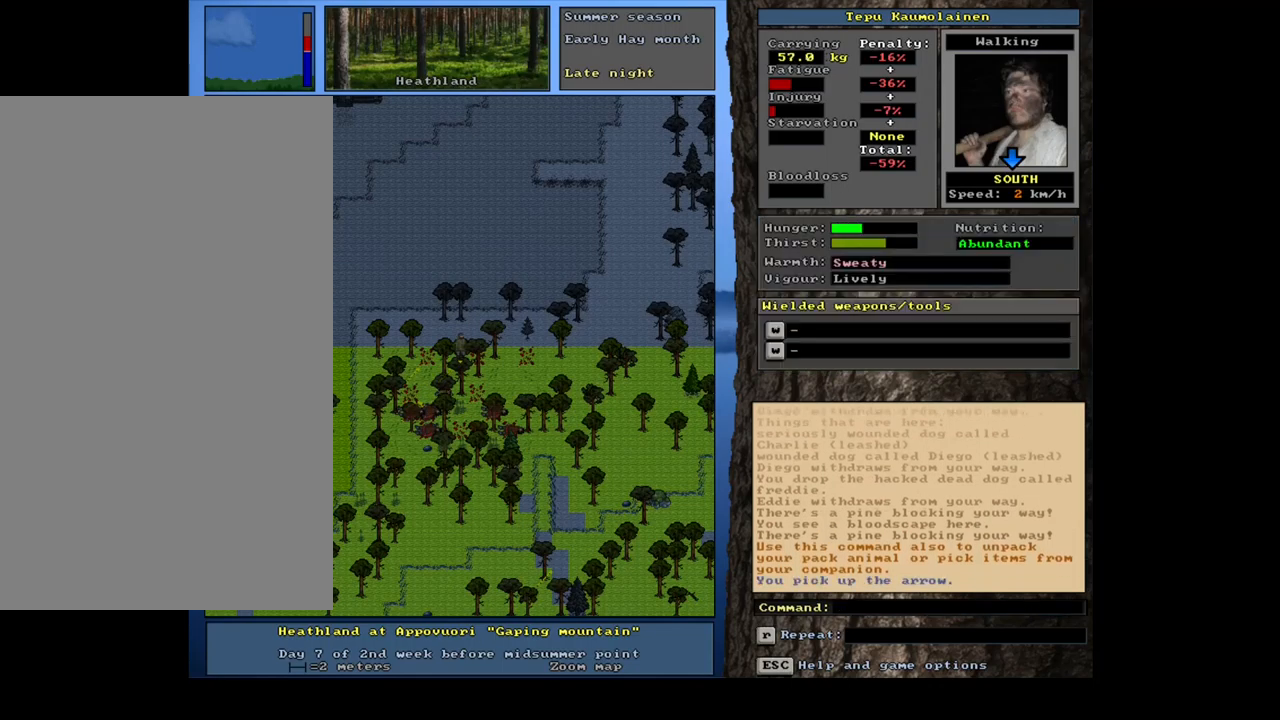
{"keys": ["ctrl_l", "num3"], "mouse": [], "events": [[84, "ctrl_l", "down"], [267, "num2", "down"], [400, "num2", "up"], [450, "num3", "down"]]}
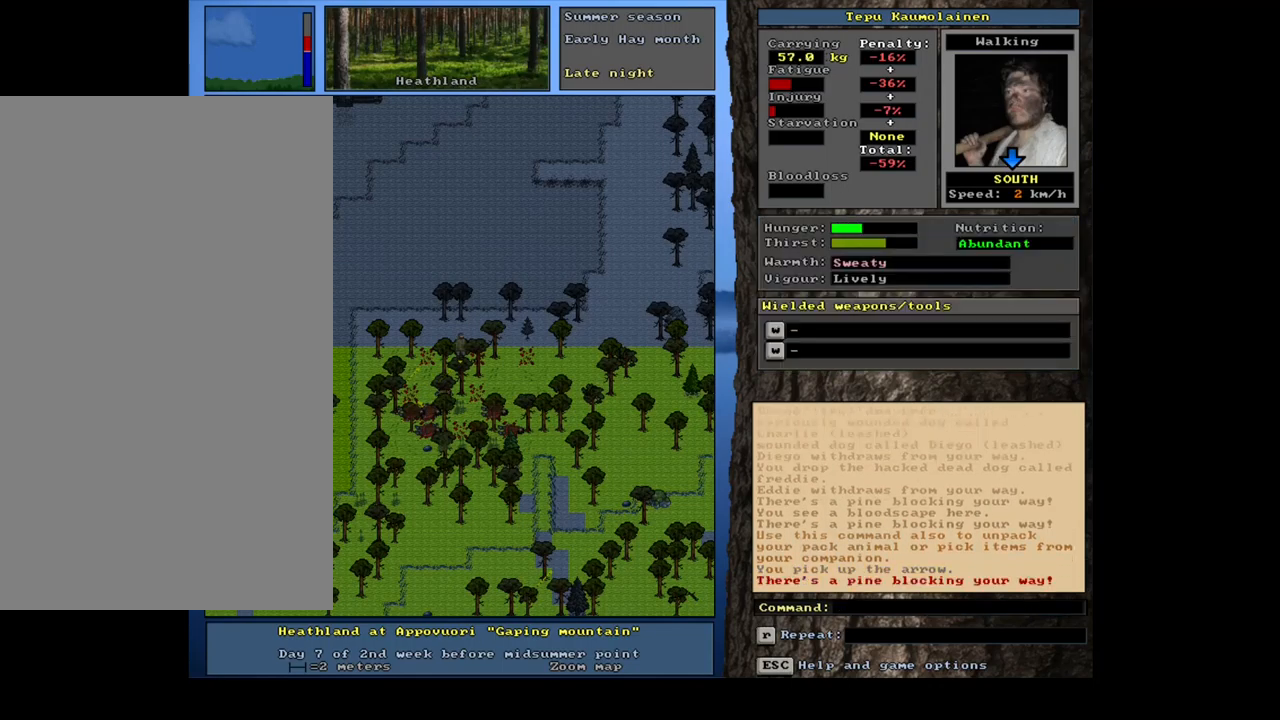
{"keys": ["ctrl_l", "num3"], "mouse": [], "events": [[84, "num3", "up"], [184, "num2", "down"], [334, "num2", "up"], [417, "num3", "down"]]}
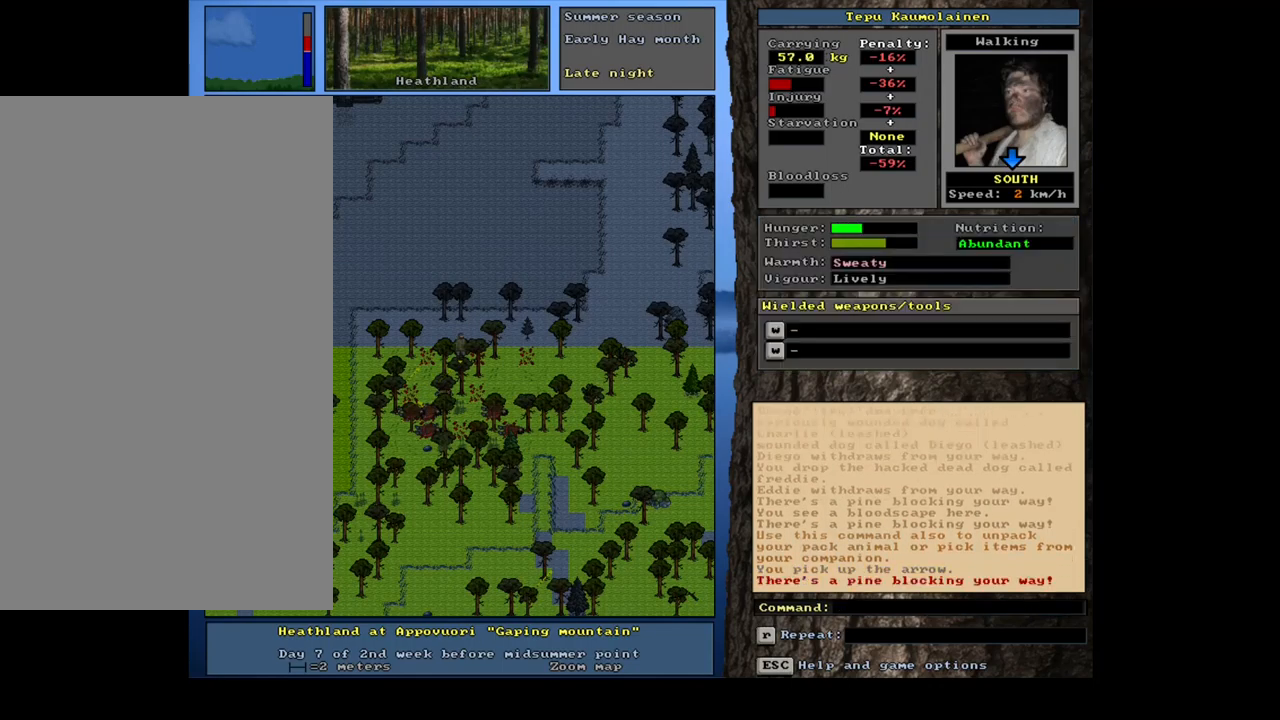
{"keys": ["ctrl_l"], "mouse": [], "events": [[50, "num3", "up"], [317, "num6", "down"], [417, "num6", "up"]]}
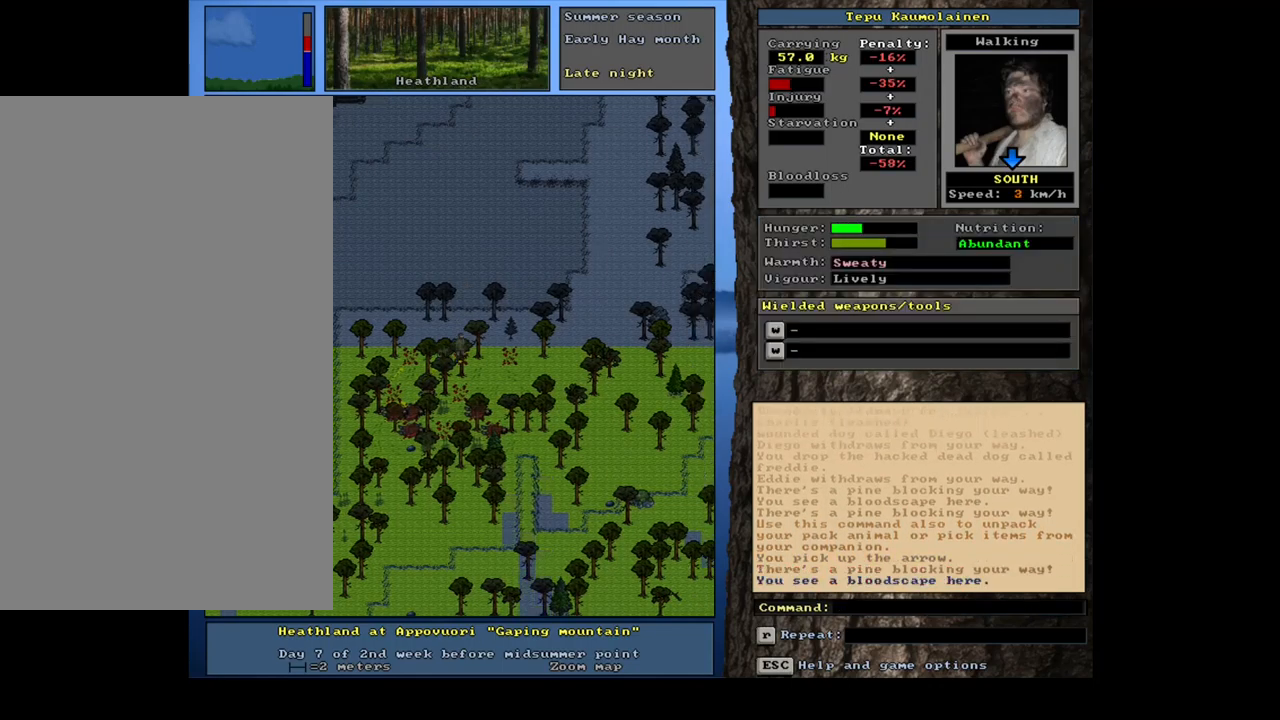
{"keys": ["ctrl_l"], "mouse": [], "events": [[84, "num3", "down"], [200, "num3", "up"], [367, "num2", "down"], [467, "num2", "up"]]}
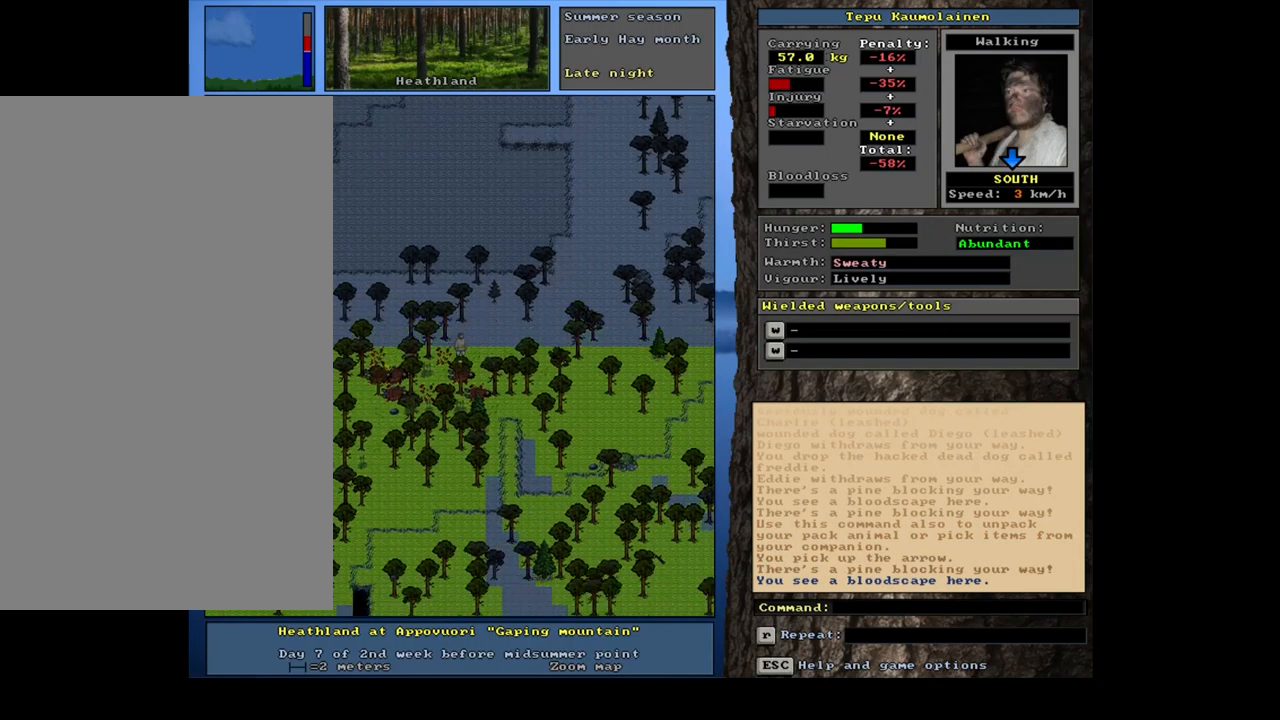
{"keys": [], "mouse": [], "events": [[217, "num2", "down"], [334, "num2", "up"], [467, "ctrl_l", "up"]]}
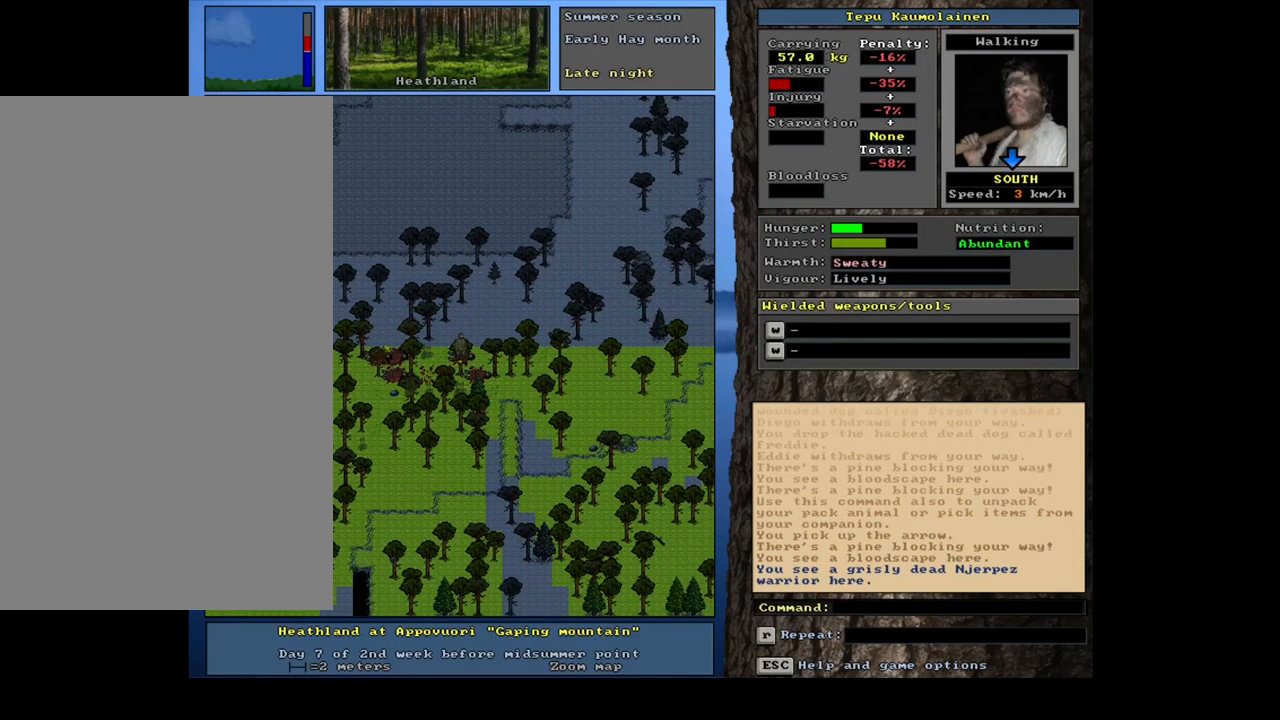
{"keys": ["g"], "mouse": [], "events": [[500, "g", "down"]]}
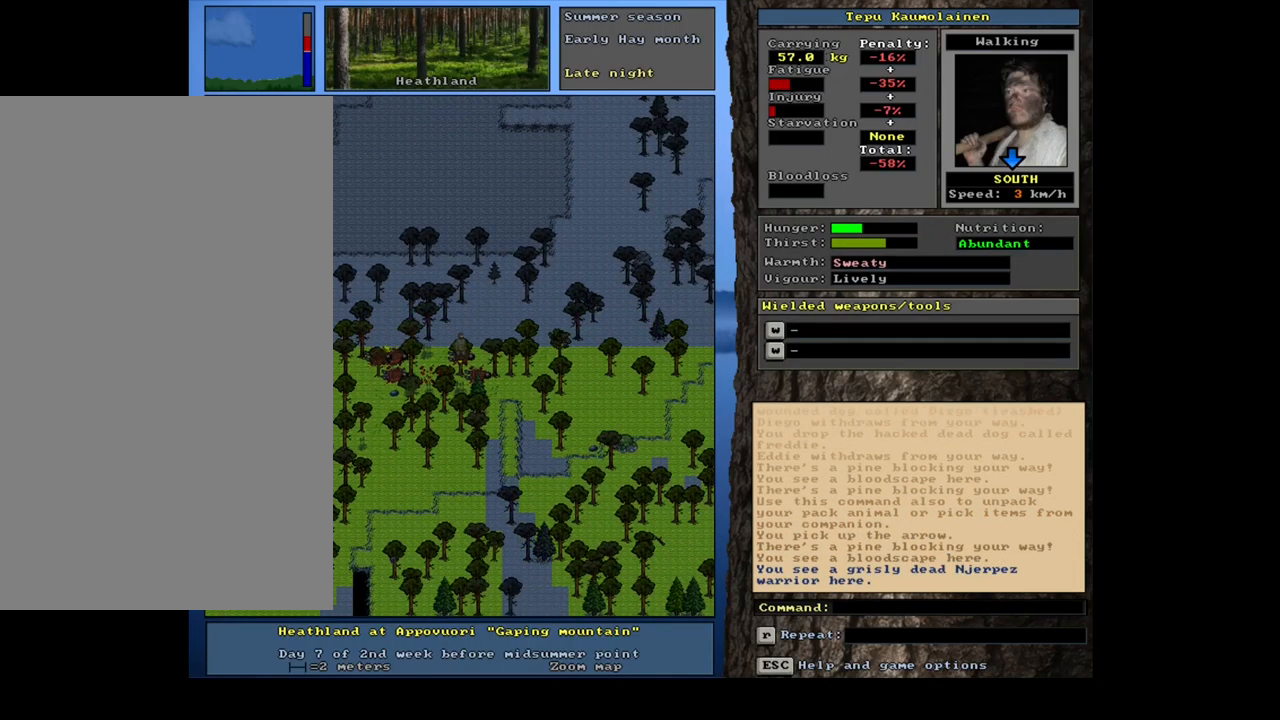
{"keys": [], "mouse": [], "events": [[117, "g", "up"]]}
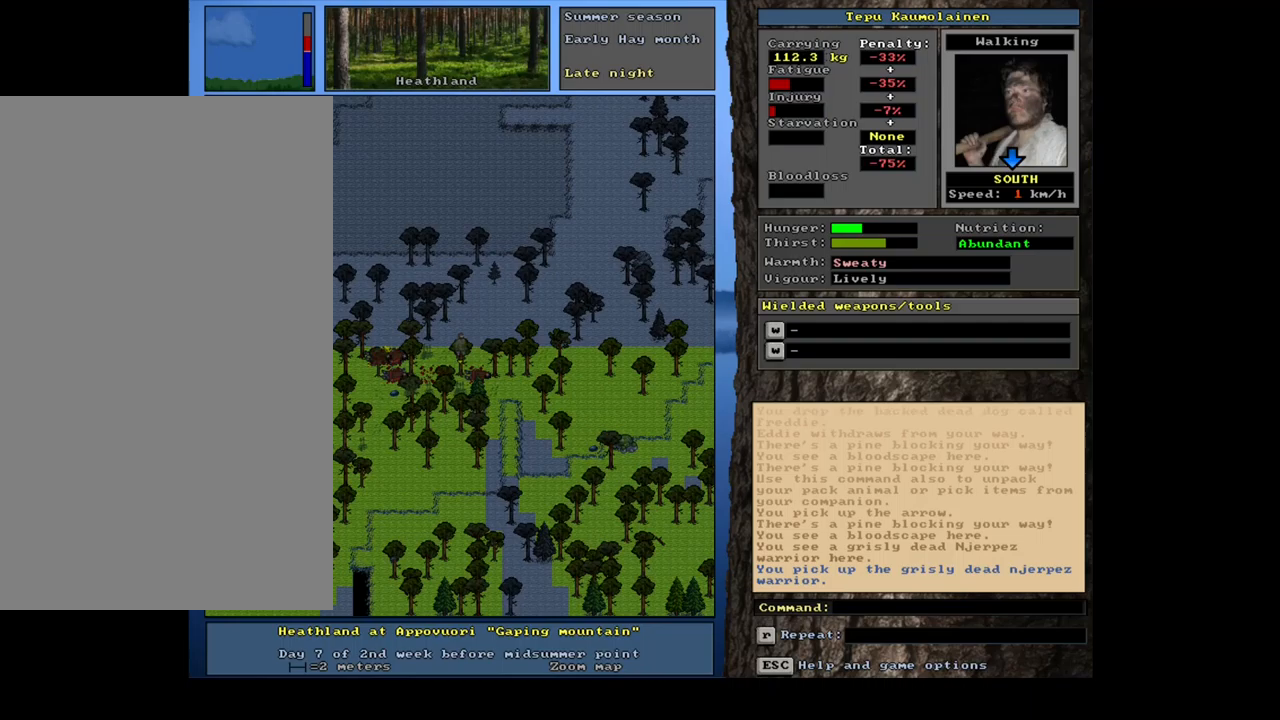
{"keys": [], "mouse": [], "events": [[317, "ctrl_l", "down"], [467, "ctrl_l", "up"]]}
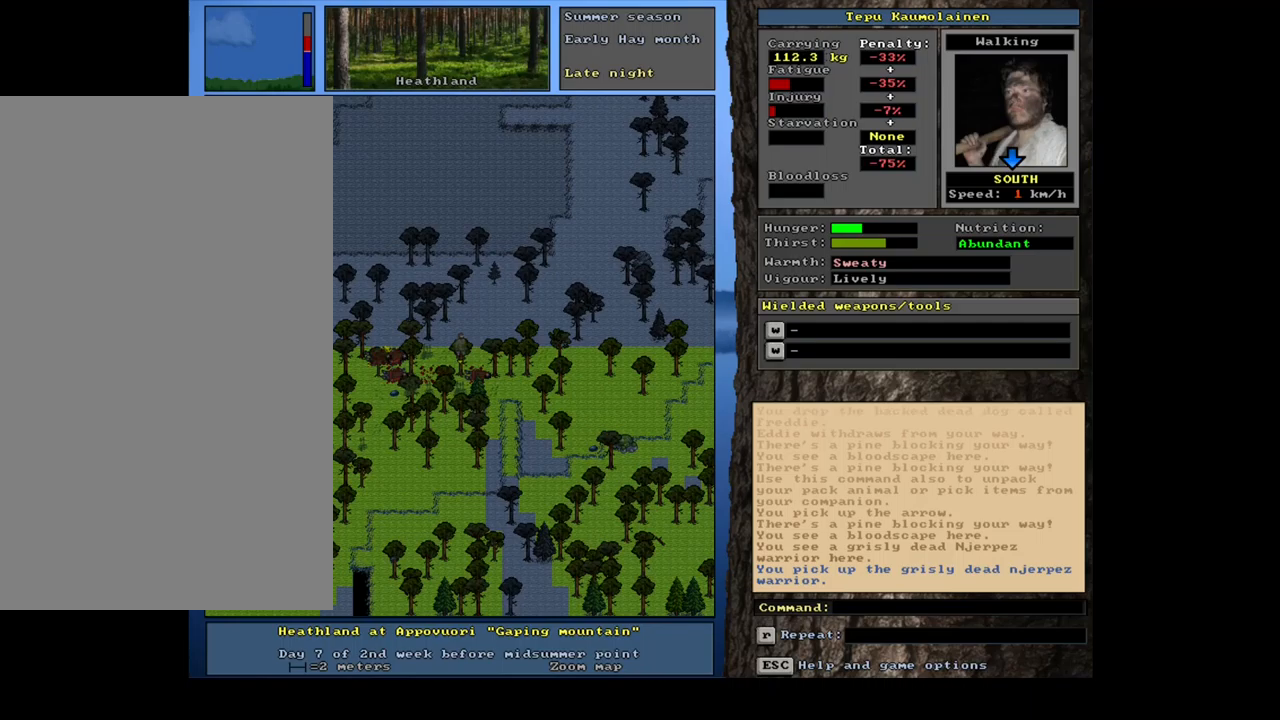
{"keys": ["ctrl_l", "num8", "num9"], "mouse": [], "events": [[83, "num3", "down"], [133, "num3", "up"], [183, "ctrl_l", "down"], [283, "num9", "down"], [383, "num9", "up"], [450, "num8", "down"], [483, "num9", "down"]]}
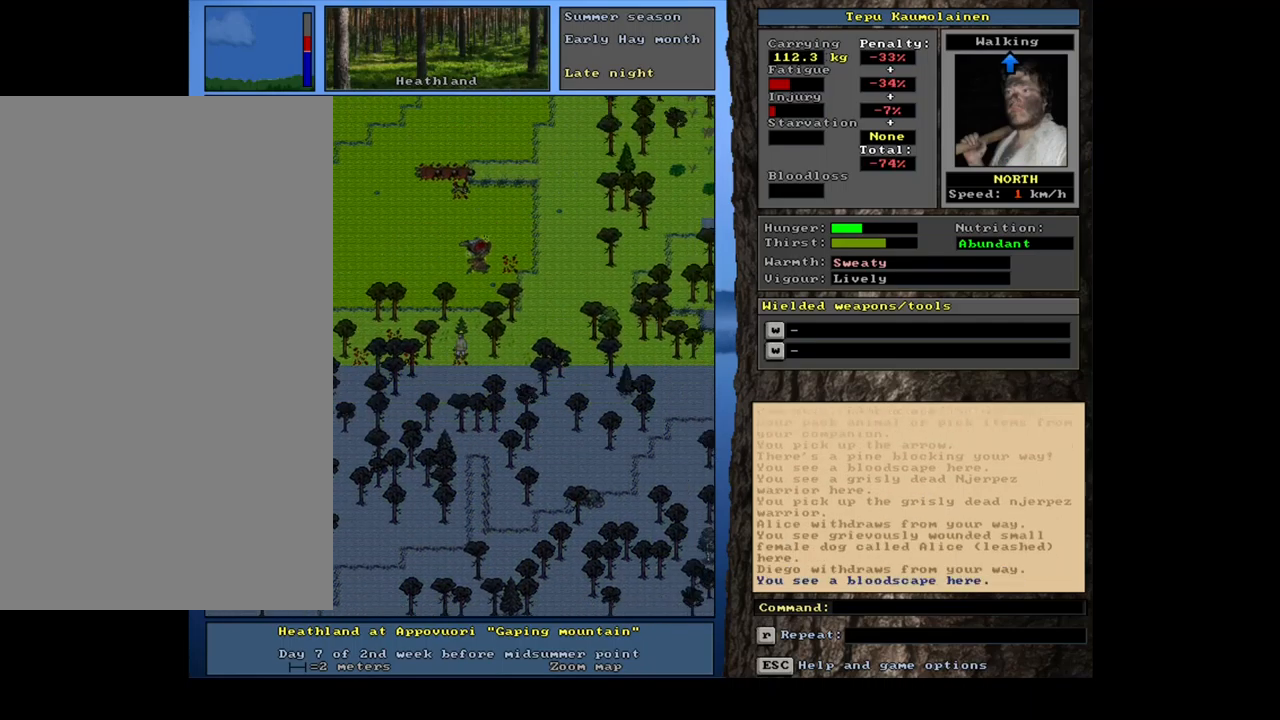
{"keys": ["ctrl_l", "num8"], "mouse": [], "events": [[33, "num8", "up"], [33, "num9", "up"], [117, "num8", "down"], [233, "num8", "up"], [300, "num8", "down"], [417, "num8", "up"], [500, "num8", "down"]]}
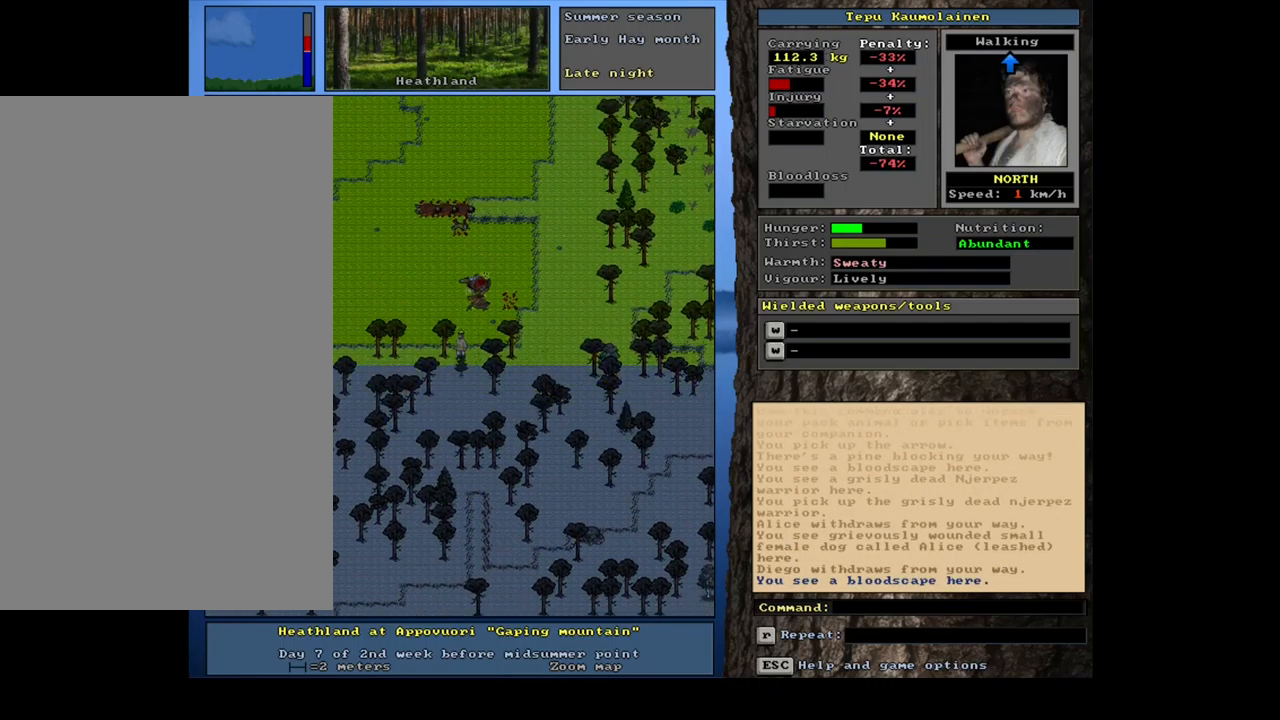
{"keys": ["ctrl_l", "num7"], "mouse": [], "events": [[83, "num8", "up"], [150, "num8", "down"], [183, "num7", "down"], [217, "num8", "up"], [317, "num7", "up"], [333, "num8", "down"], [417, "num7", "down"], [483, "num8", "up"]]}
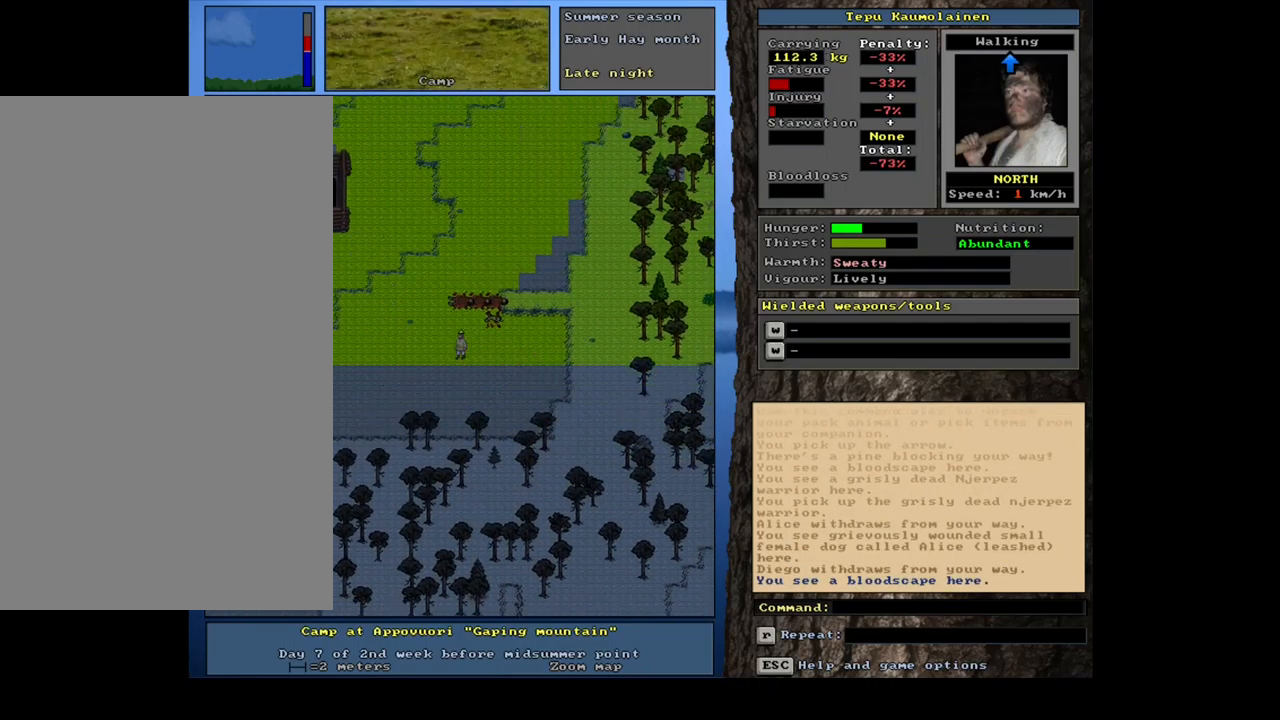
{"keys": ["ctrl_l", "num8"], "mouse": [], "events": [[33, "num7", "up"], [67, "num8", "down"], [117, "num7", "down"], [183, "num8", "up"], [250, "num7", "up"], [500, "num8", "down"]]}
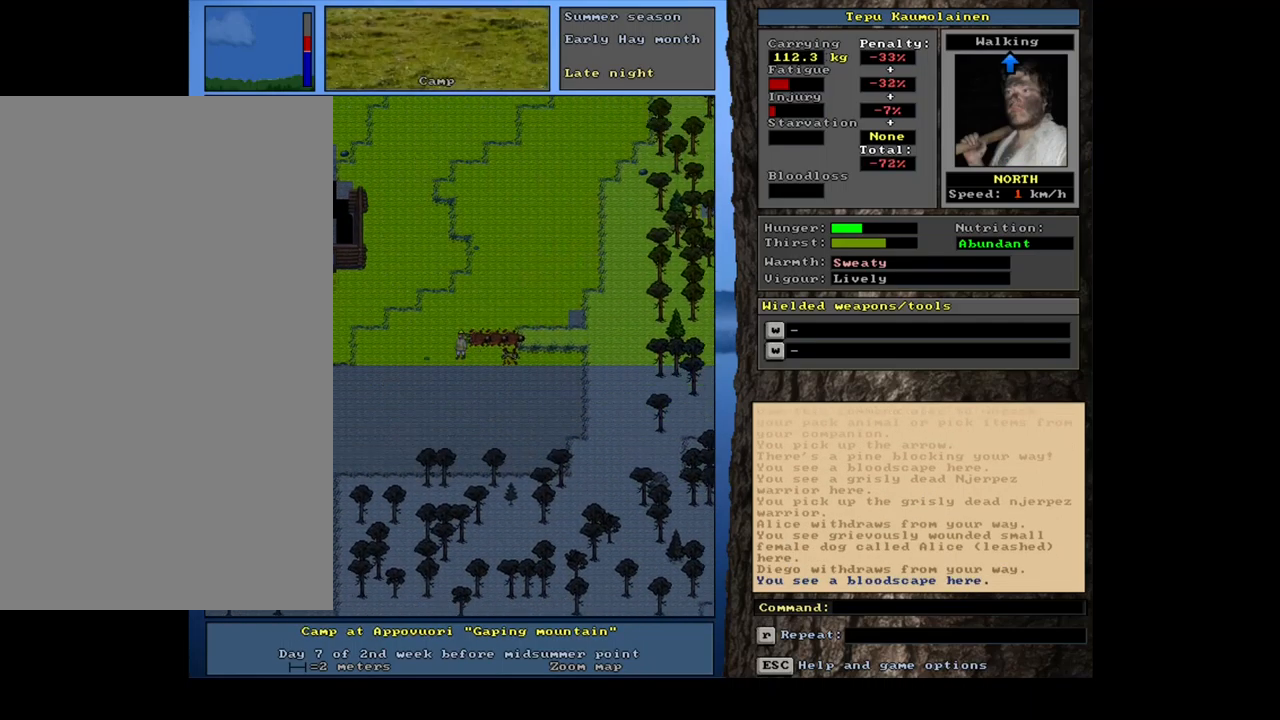
{"keys": [], "mouse": [], "events": [[117, "num8", "up"], [183, "ctrl_l", "up"]]}
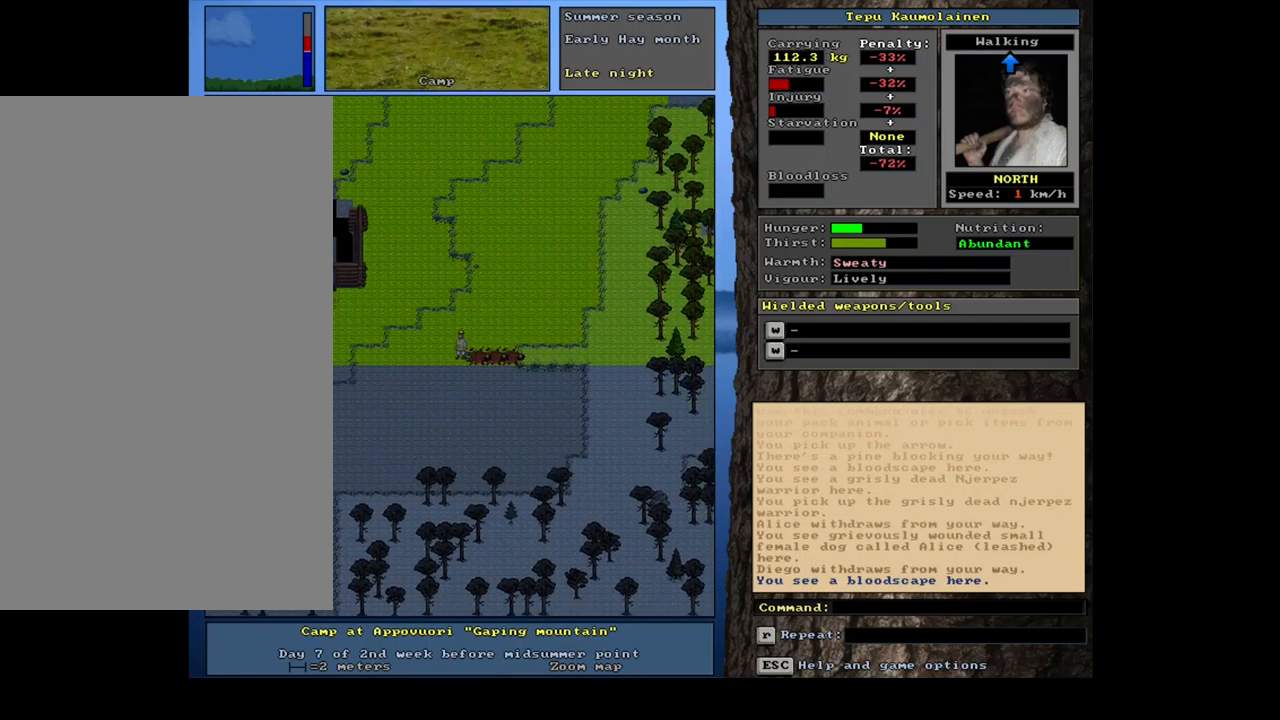
{"keys": ["r"], "mouse": [], "events": [[267, "d", "down"], [400, "d", "up"], [400, "tab", "down"], [483, "r", "down"], [483, "tab", "up"]]}
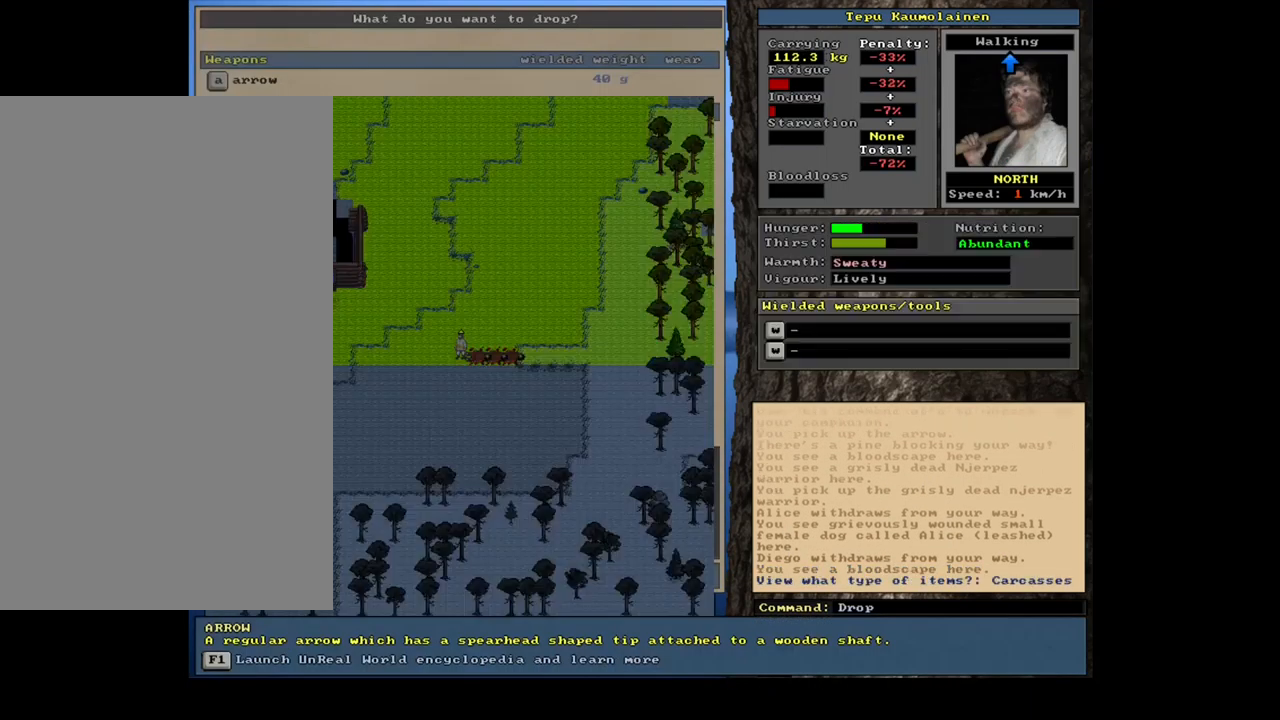
{"keys": ["space"], "mouse": [], "events": [[83, "r", "up"], [133, "shift_l", "down"], [217, "equals", "down"], [300, "shift_l", "up"], [317, "equals", "up"], [467, "space", "down"]]}
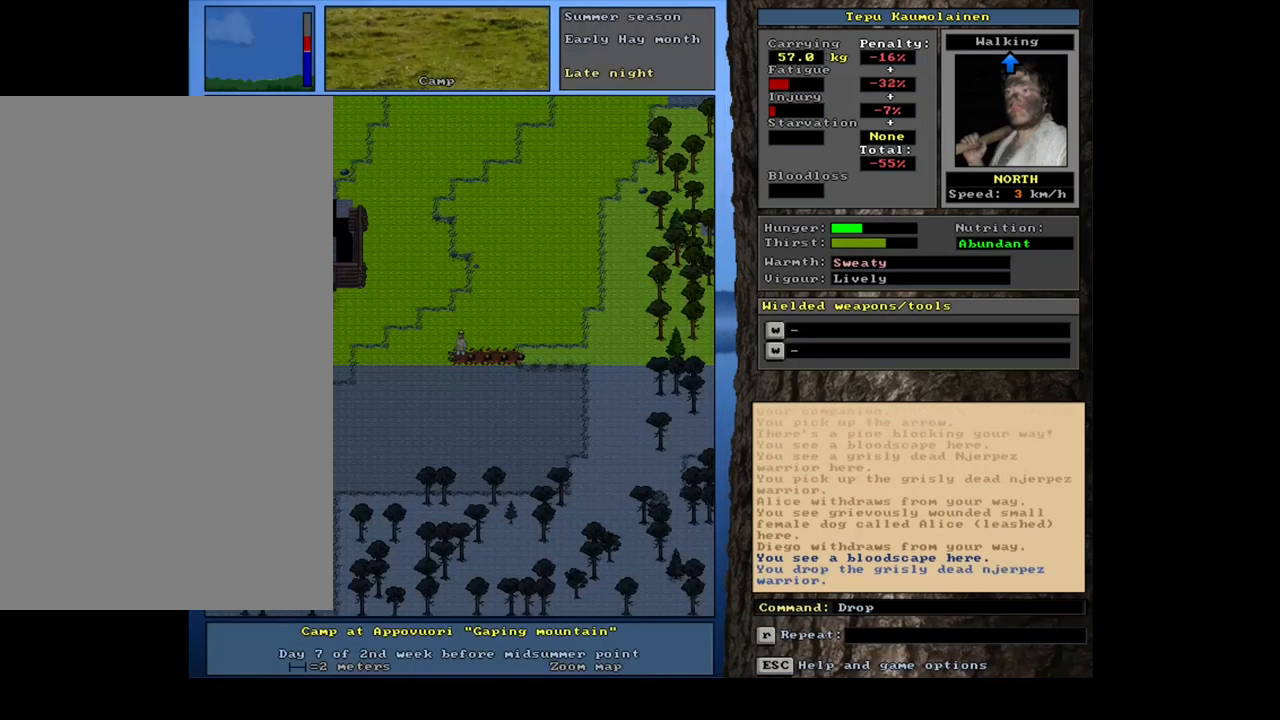
{"keys": ["num3"], "mouse": [], "events": [[67, "space", "up"], [400, "num3", "down"]]}
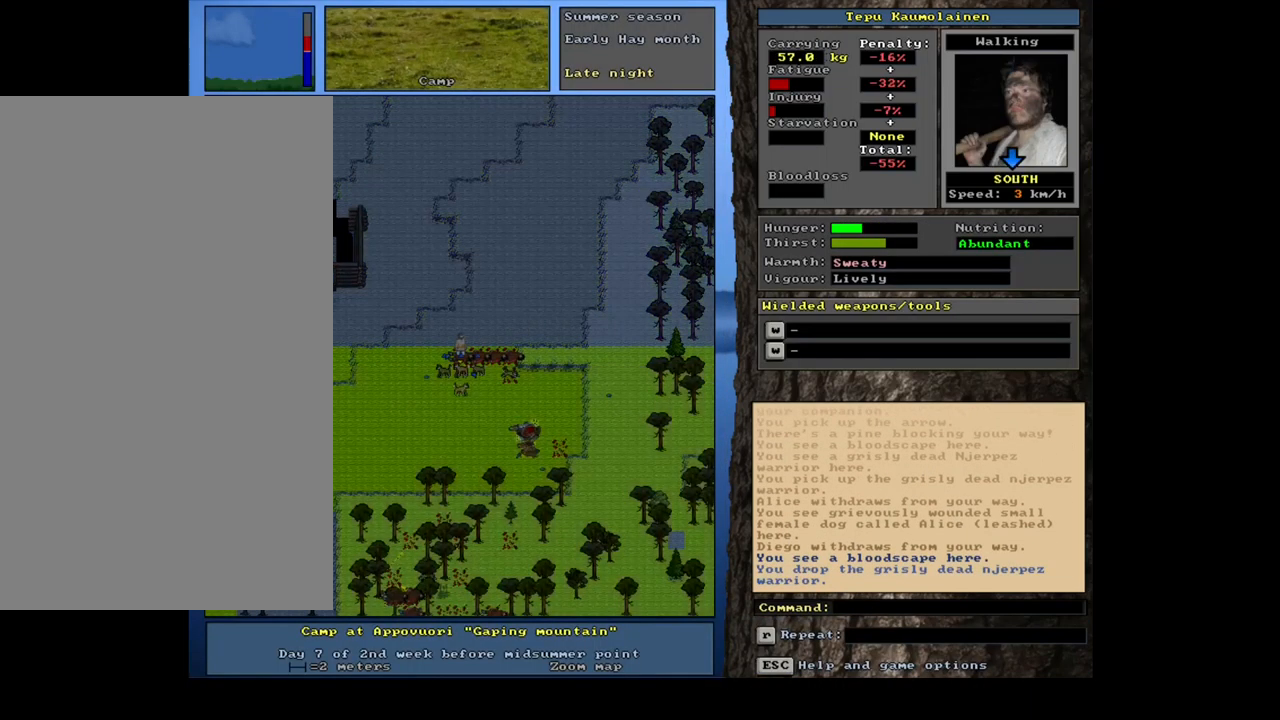
{"keys": ["ctrl_l", "num3"], "mouse": [], "events": [[17, "num3", "up"], [50, "ctrl_l", "down"], [183, "num2", "down"], [283, "num2", "up"], [367, "num3", "down"]]}
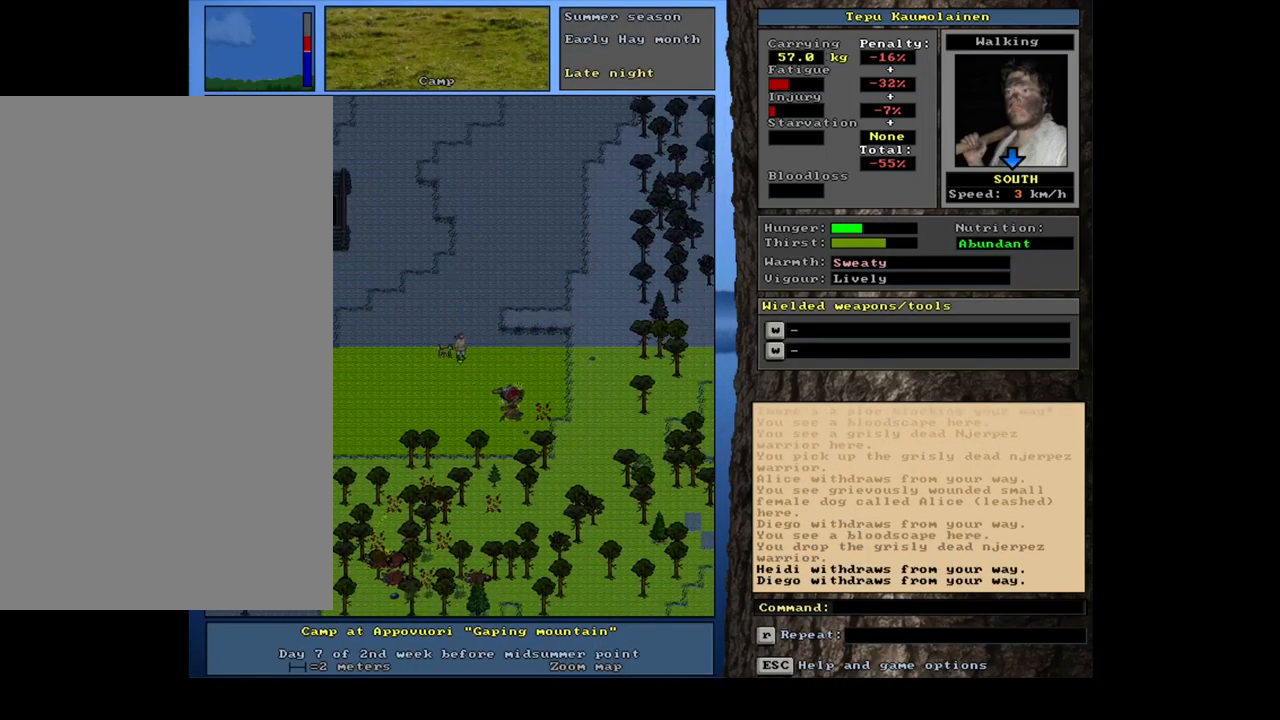
{"keys": ["ctrl_l", "num3"], "mouse": [], "events": [[17, "num2", "down"], [50, "num3", "up"], [100, "num2", "up"], [200, "num2", "down"], [284, "num2", "up"], [417, "num3", "down"]]}
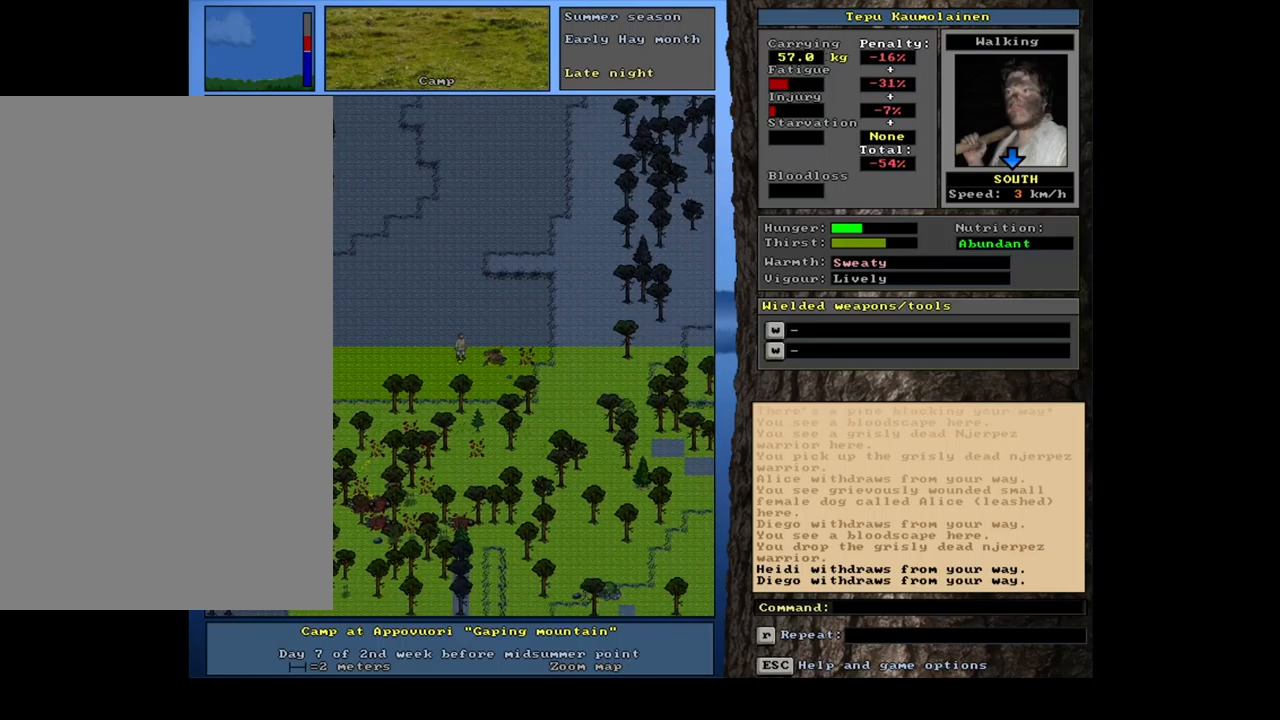
{"keys": ["ctrl_l"], "mouse": [], "events": [[50, "num2", "down"], [84, "num3", "up"], [134, "num2", "up"], [200, "num3", "down"], [334, "num2", "down"], [334, "num3", "up"], [450, "num2", "up"]]}
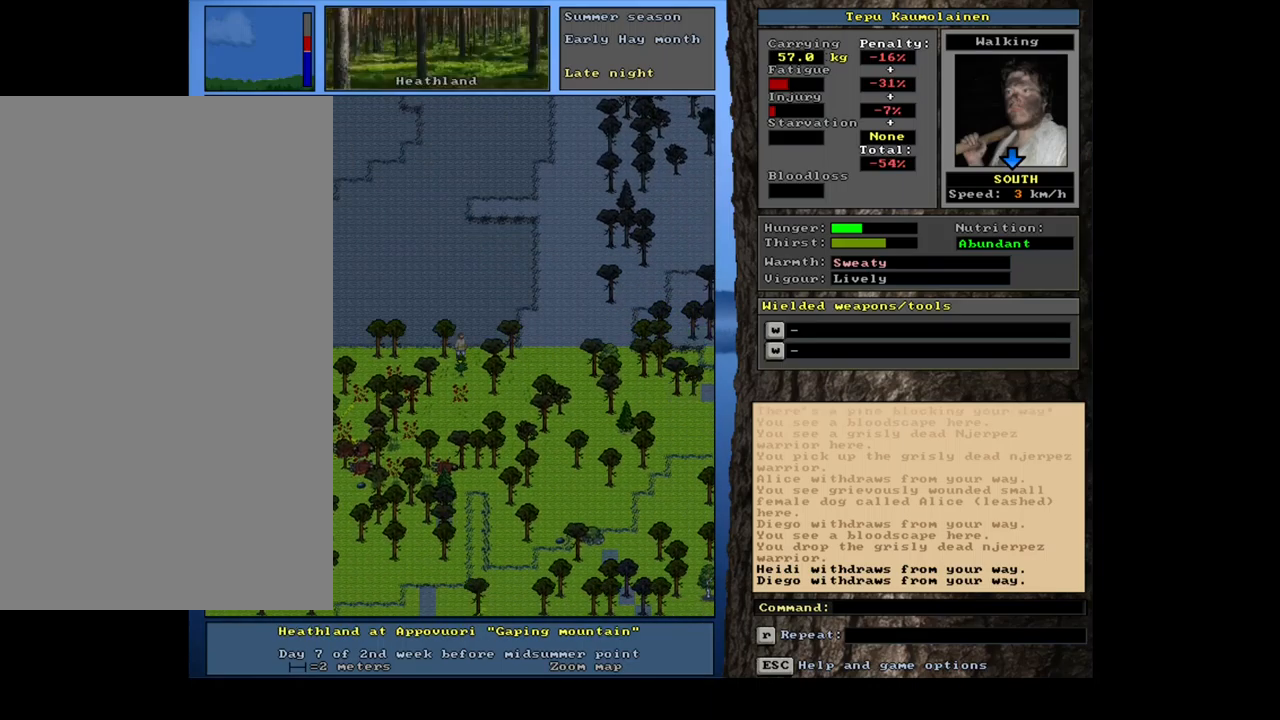
{"keys": ["ctrl_l"], "mouse": [], "events": [[50, "num2", "down"], [134, "num1", "down"], [200, "num2", "up"], [284, "num1", "up"], [367, "num2", "down"], [467, "num2", "up"]]}
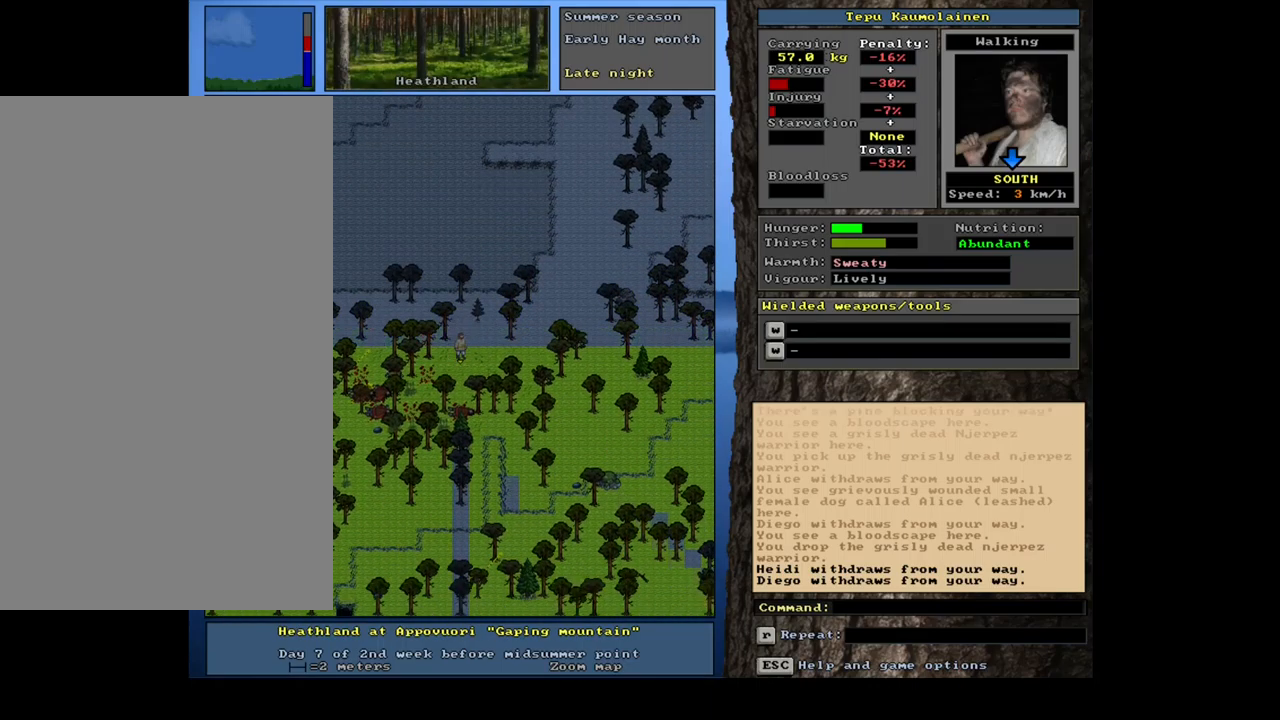
{"keys": ["ctrl_l"], "mouse": [], "events": [[34, "num2", "down"], [134, "num2", "up"], [200, "num2", "down"], [300, "num2", "up"], [384, "num2", "down"], [484, "num2", "up"]]}
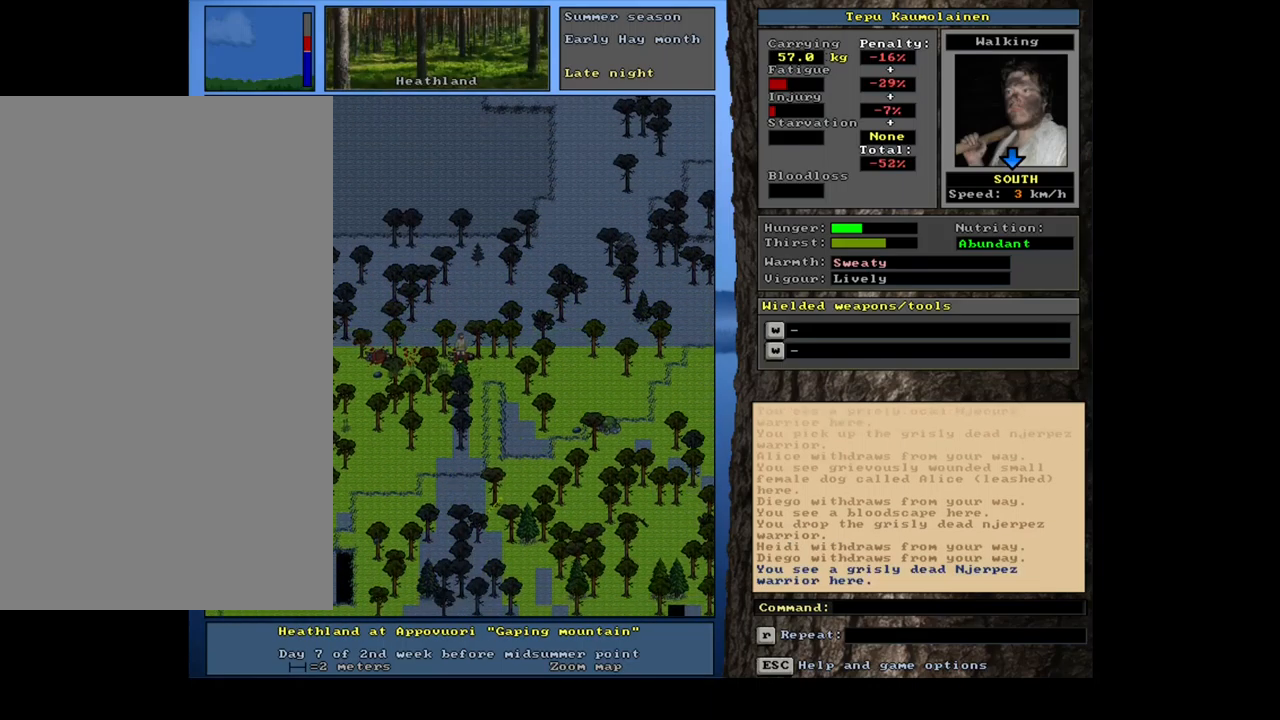
{"keys": [], "mouse": [], "events": [[67, "ctrl_l", "up"]]}
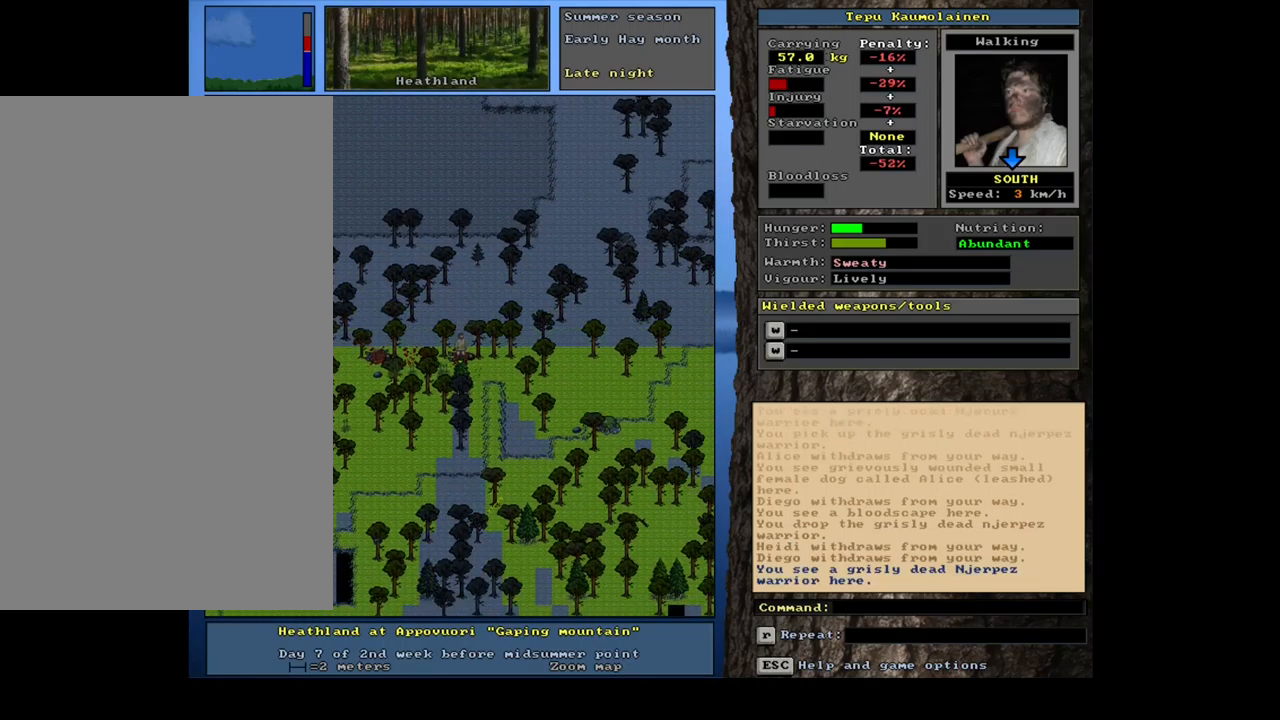
{"keys": [], "mouse": [], "events": [[367, "g", "down"], [434, "g", "up"]]}
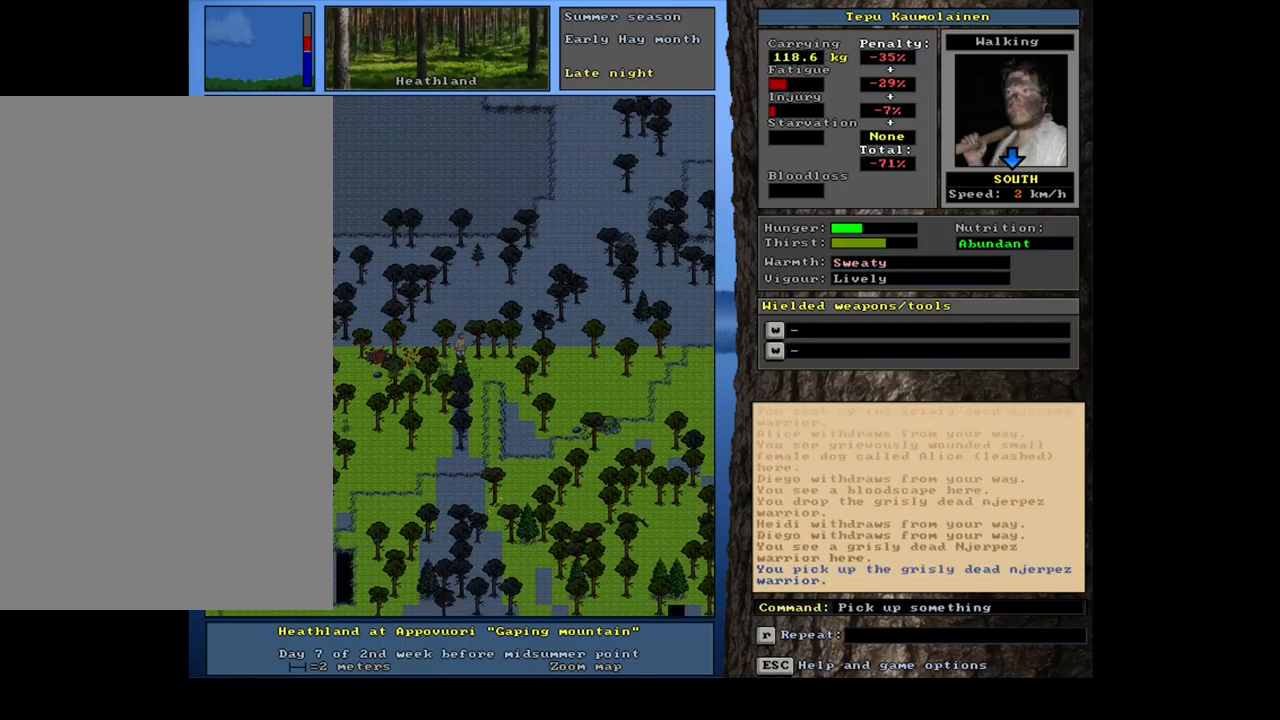
{"keys": ["num3"], "mouse": [], "events": [[467, "num3", "down"]]}
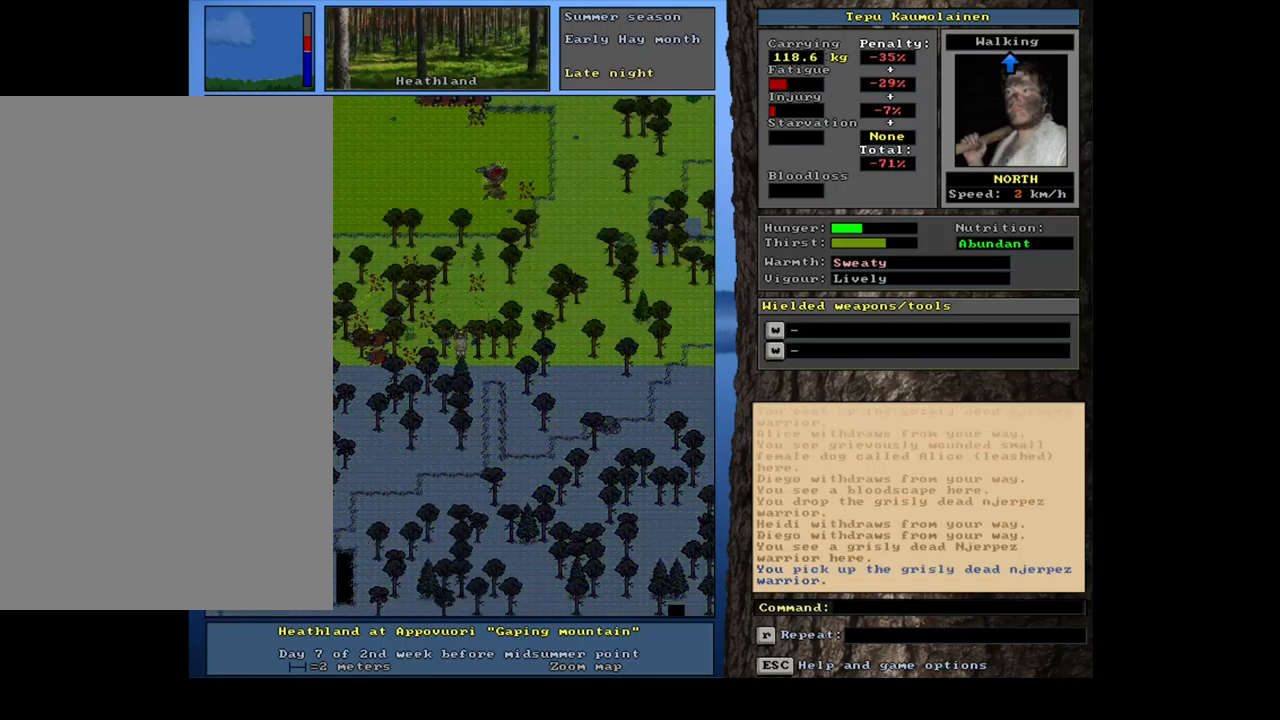
{"keys": ["ctrl_l", "num8"], "mouse": [], "events": [[84, "num3", "up"], [117, "ctrl_l", "down"], [250, "num8", "down"], [334, "num8", "up"], [450, "num8", "down"]]}
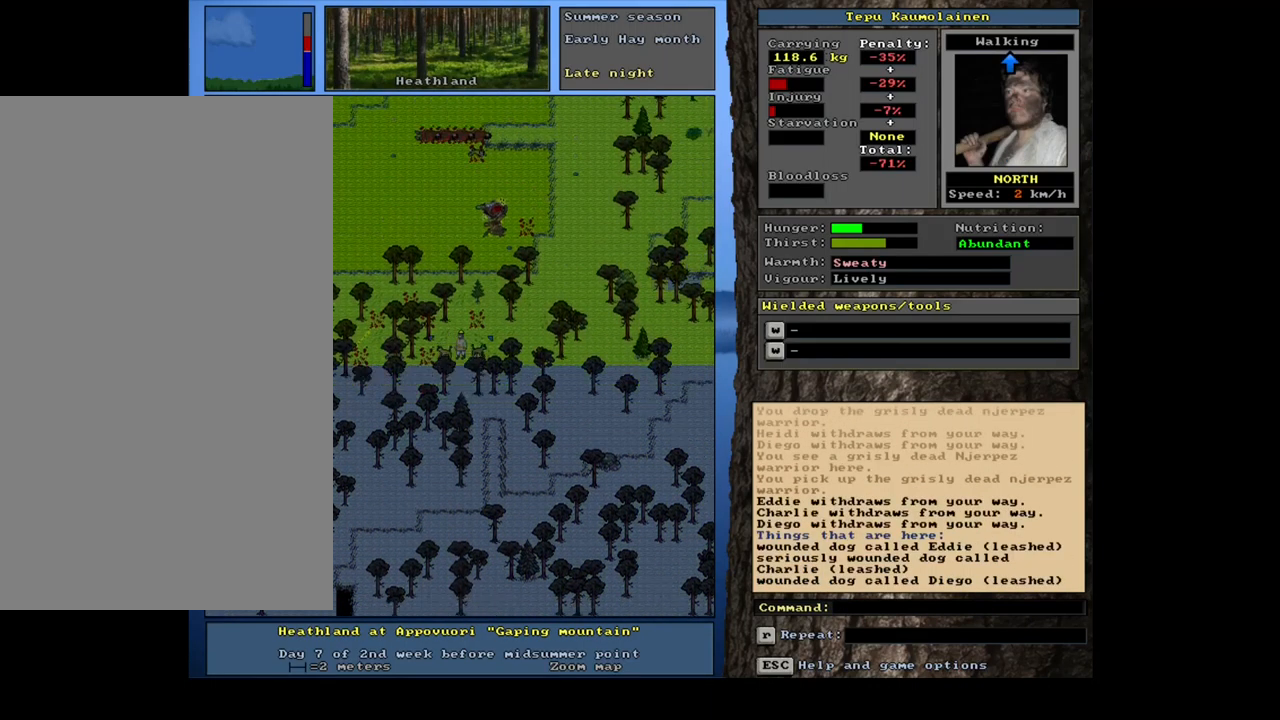
{"keys": ["ctrl_l", "num7"], "mouse": [], "events": [[17, "num8", "up"], [100, "num8", "down"], [217, "num8", "up"], [284, "num8", "down"], [434, "num8", "up"], [450, "num7", "down"]]}
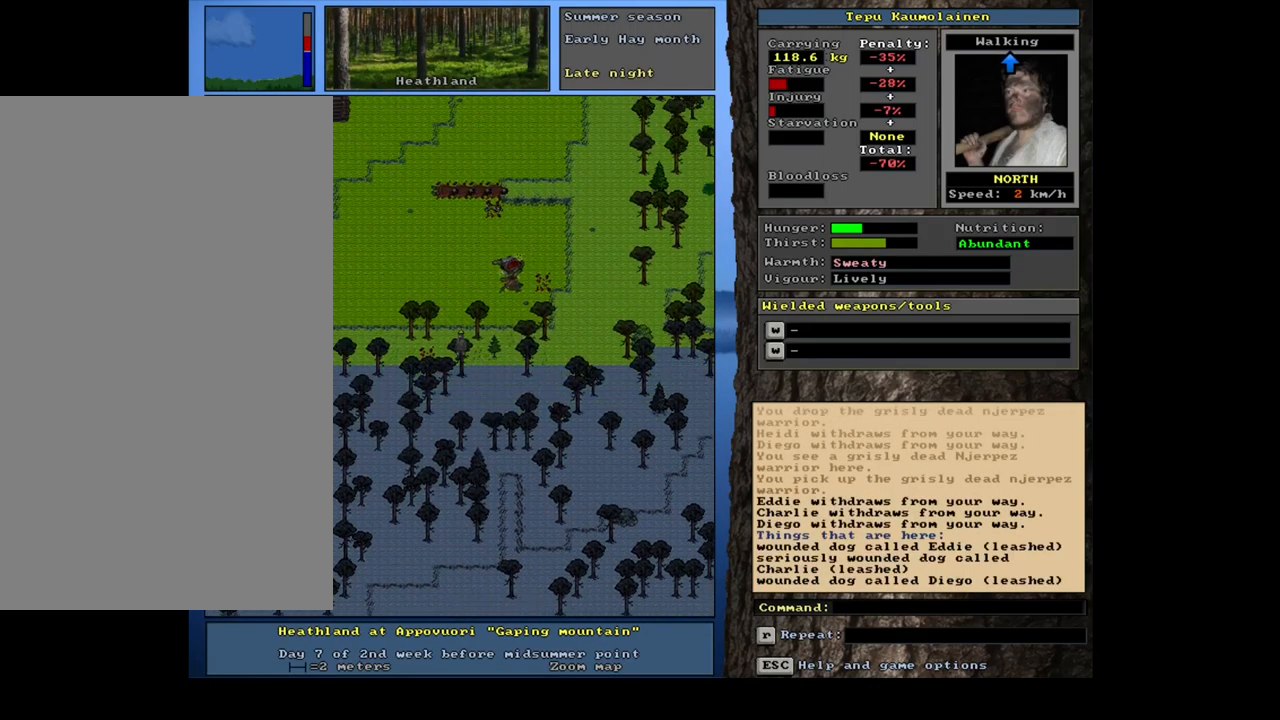
{"keys": ["ctrl_l", "num8"], "mouse": [], "events": [[100, "num7", "up"], [134, "num8", "down"], [217, "num8", "up"], [317, "num8", "down"], [384, "num8", "up"], [484, "num8", "down"]]}
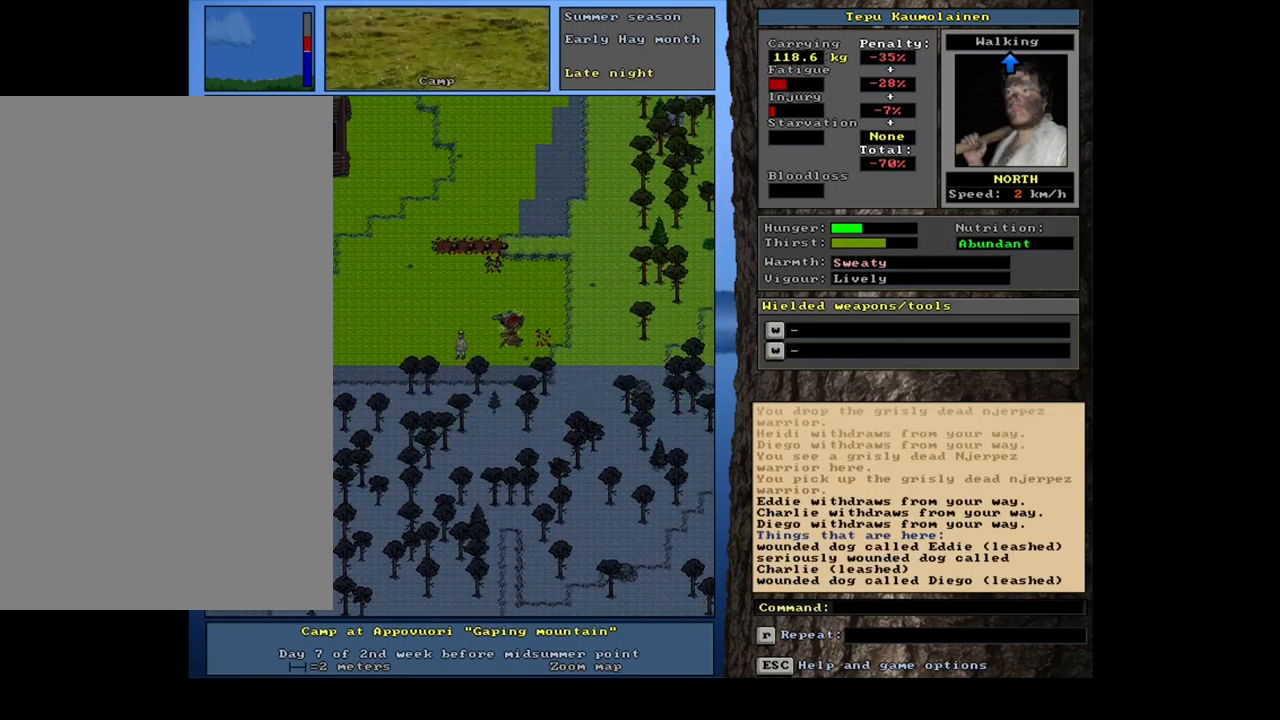
{"keys": ["ctrl_l", "num8"], "mouse": [], "events": [[50, "num8", "up"], [117, "num8", "down"], [216, "num8", "up"], [316, "num8", "down"], [383, "num8", "up"], [483, "num8", "down"]]}